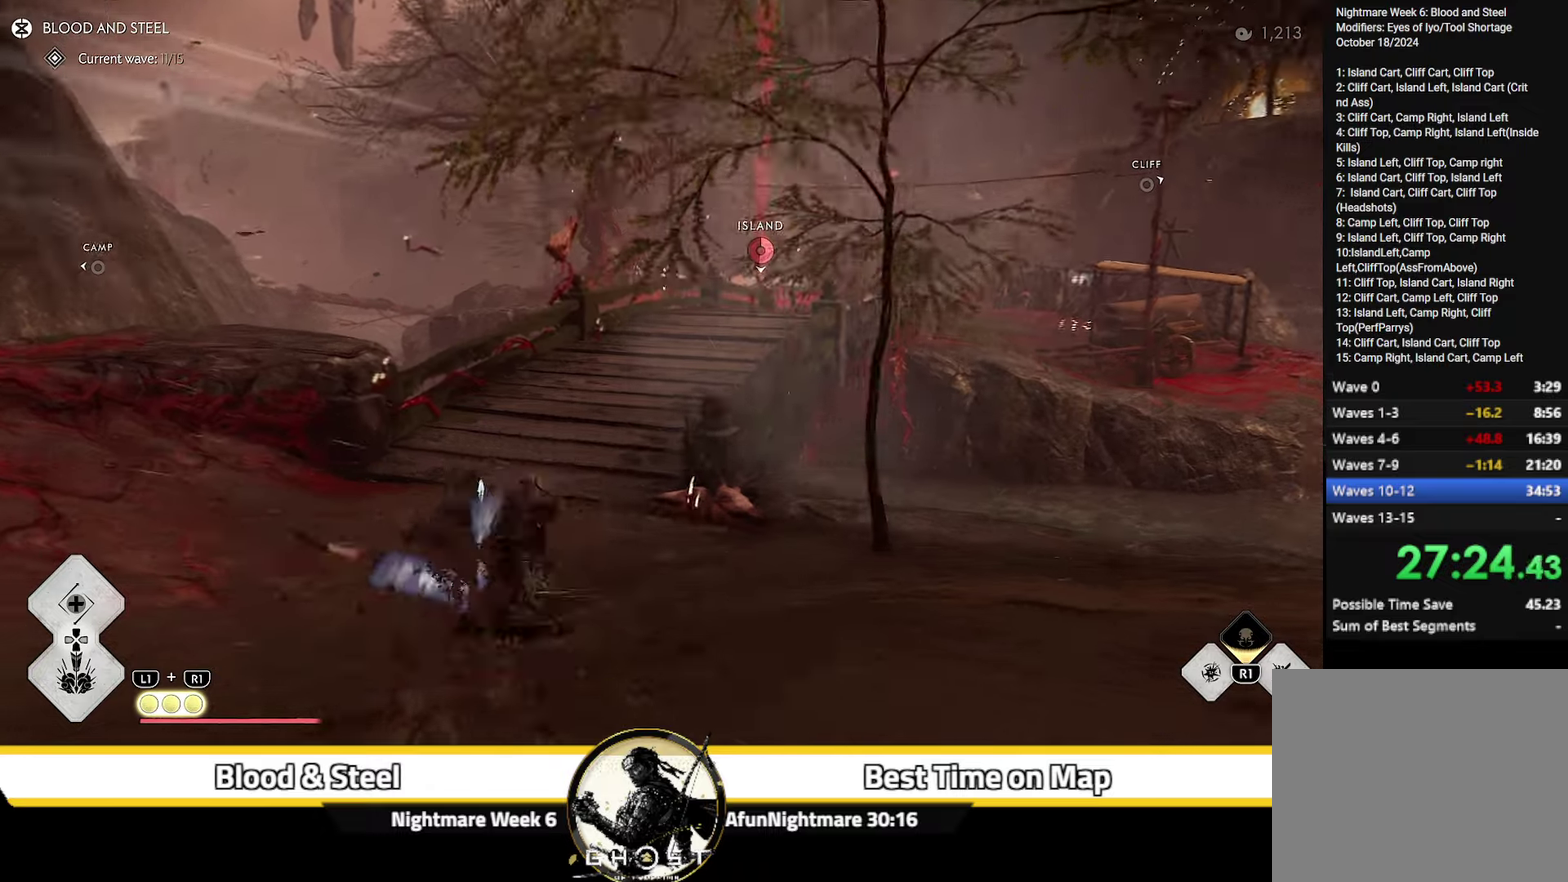
Gameplay with a controller (PlayStation layout); each line is a JSON object with the inputs held at the frame after it (dt_ms = milliseconds from this image to that frame). "events" lists button and stick changes between this image and that frame as [ms after this image, input, new state], when the widget could be followed in between. Not read: L1 TOUCHPAD.
{"dt_ms": 400, "buttons": ["CIRCLE"], "left_stick": "up", "right_stick": "center"}
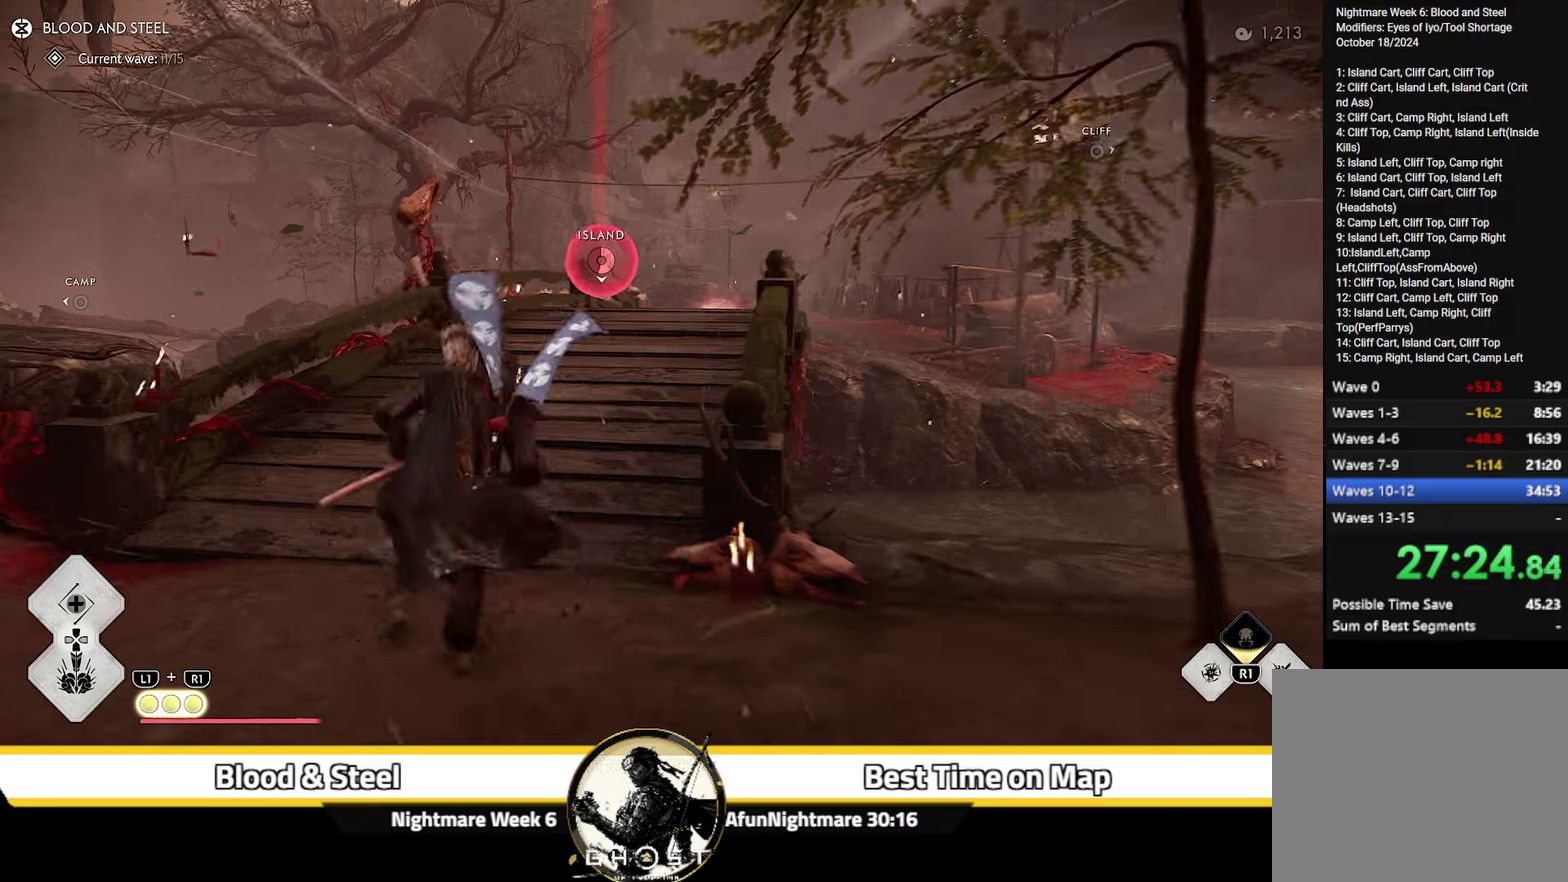
{"dt_ms": 300, "buttons": ["START"], "left_stick": "up", "right_stick": "center", "events": [[33, "CIRCLE", "up"], [150, "CIRCLE", "down"], [233, "CIRCLE", "up"], [250, "START", "down"]]}
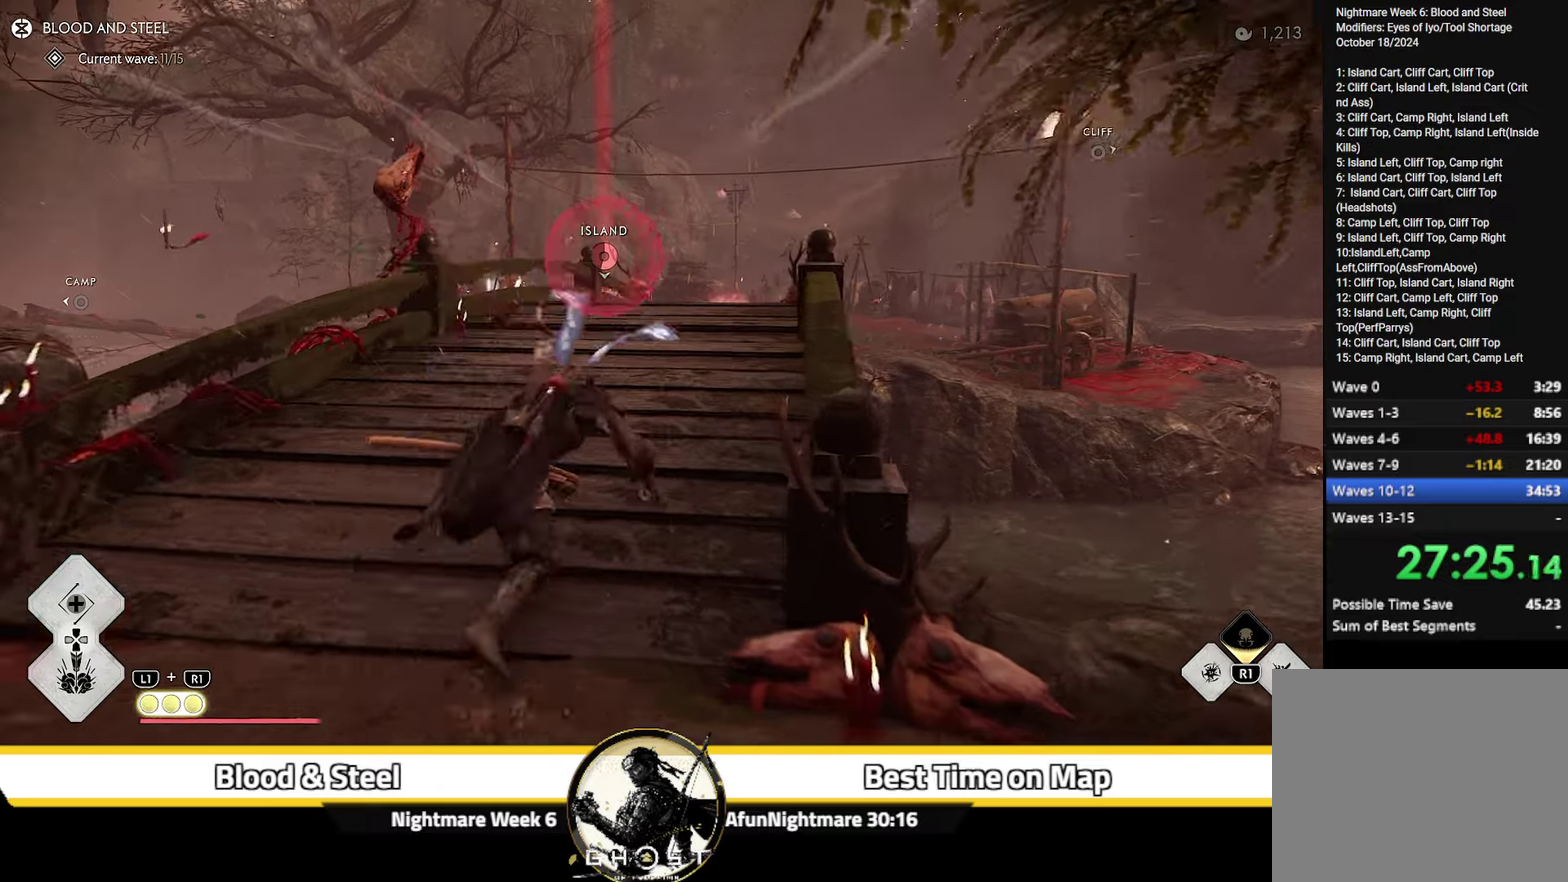
{"dt_ms": 700, "buttons": [], "left_stick": "up", "right_stick": "center"}
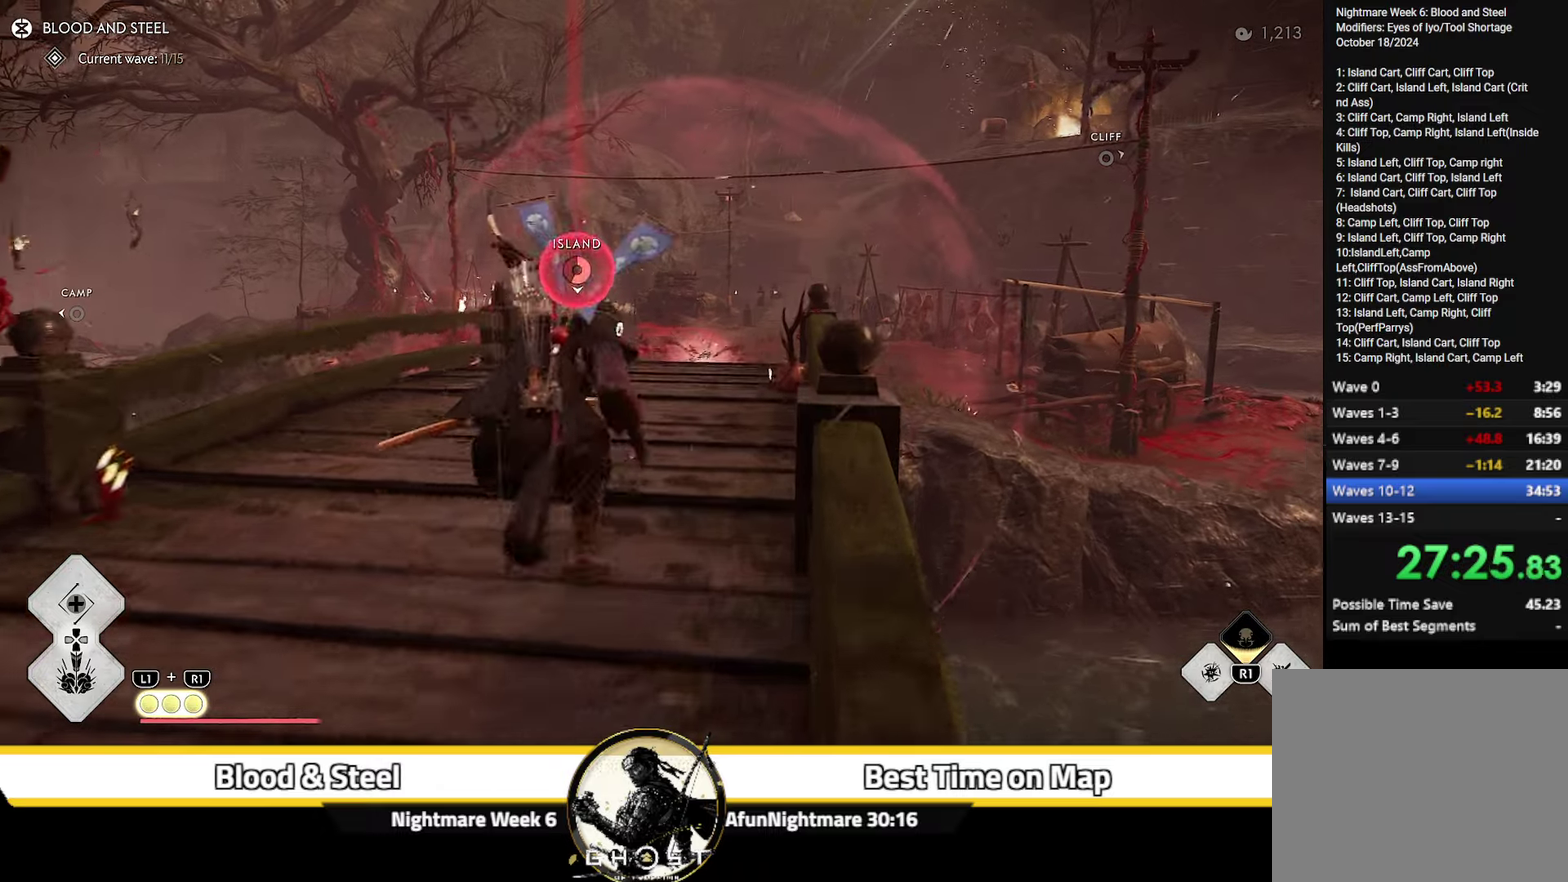
{"dt_ms": 500, "buttons": ["CIRCLE"], "left_stick": "up", "right_stick": "center", "events": [[217, "CIRCLE", "down"], [300, "CIRCLE", "up"], [450, "CIRCLE", "down"]]}
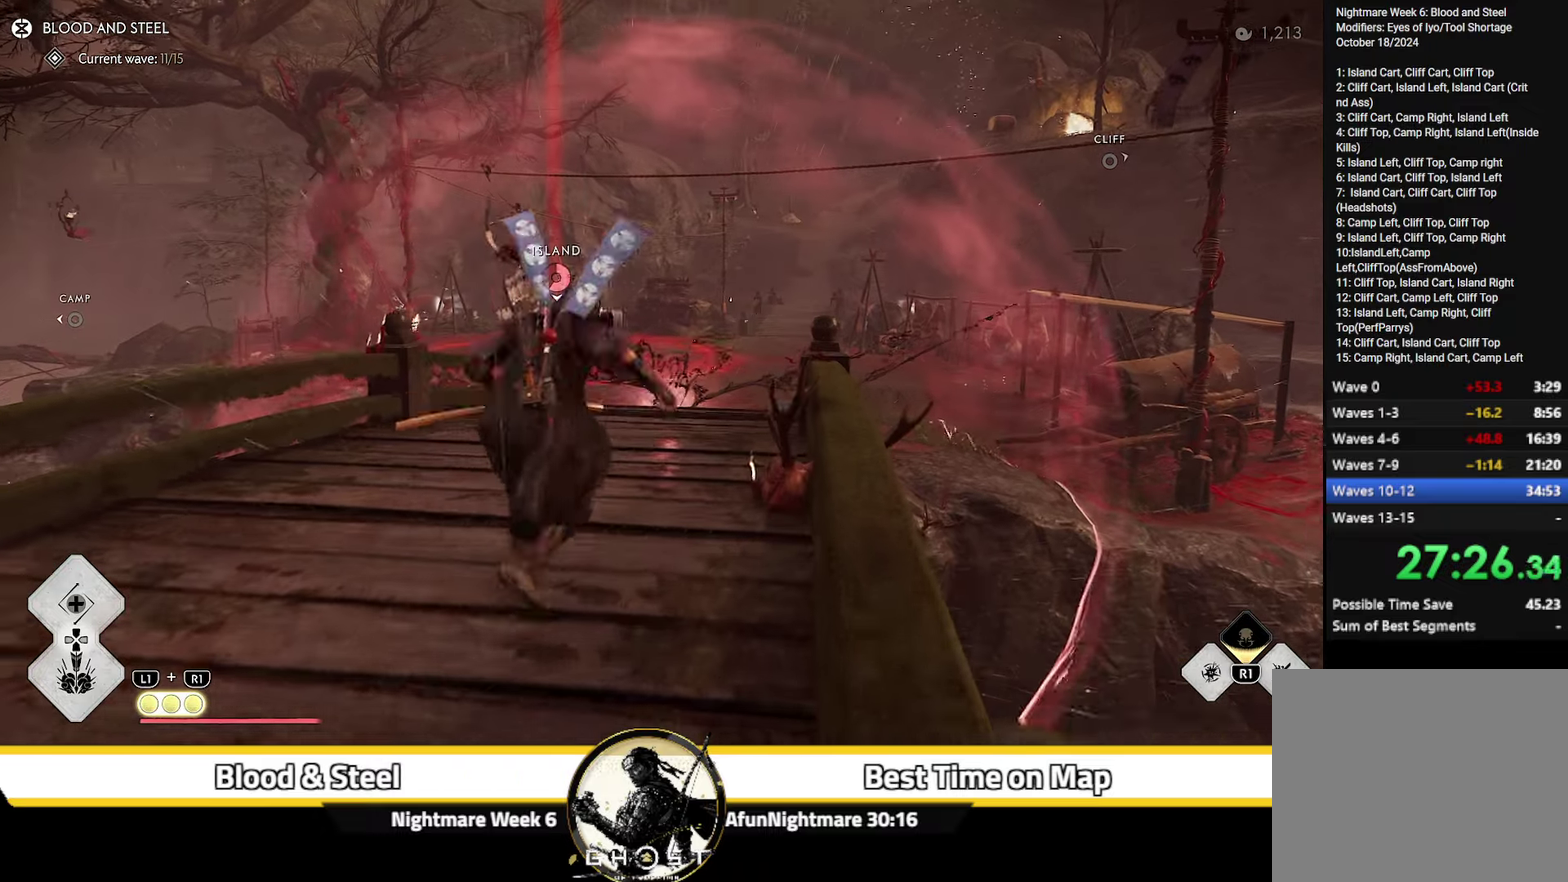
{"dt_ms": 500, "buttons": [], "left_stick": "up", "right_stick": "center", "events": [[50, "CIRCLE", "up"], [217, "right_stick", "up-left"], [333, "right_stick", "center"]]}
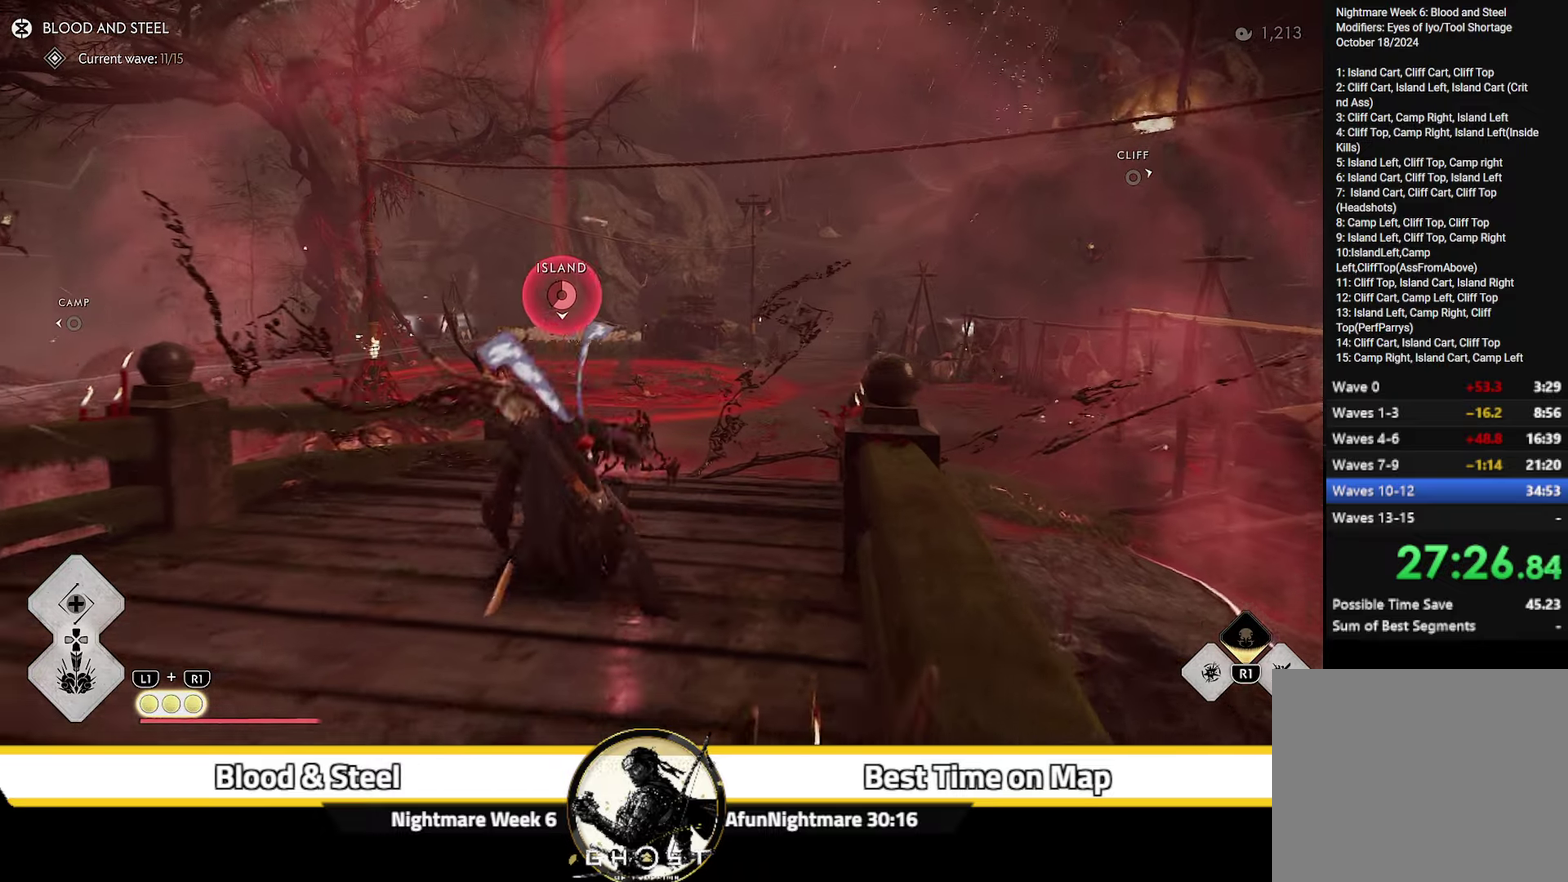
{"dt_ms": 300, "buttons": ["CIRCLE"], "left_stick": "up", "right_stick": "center"}
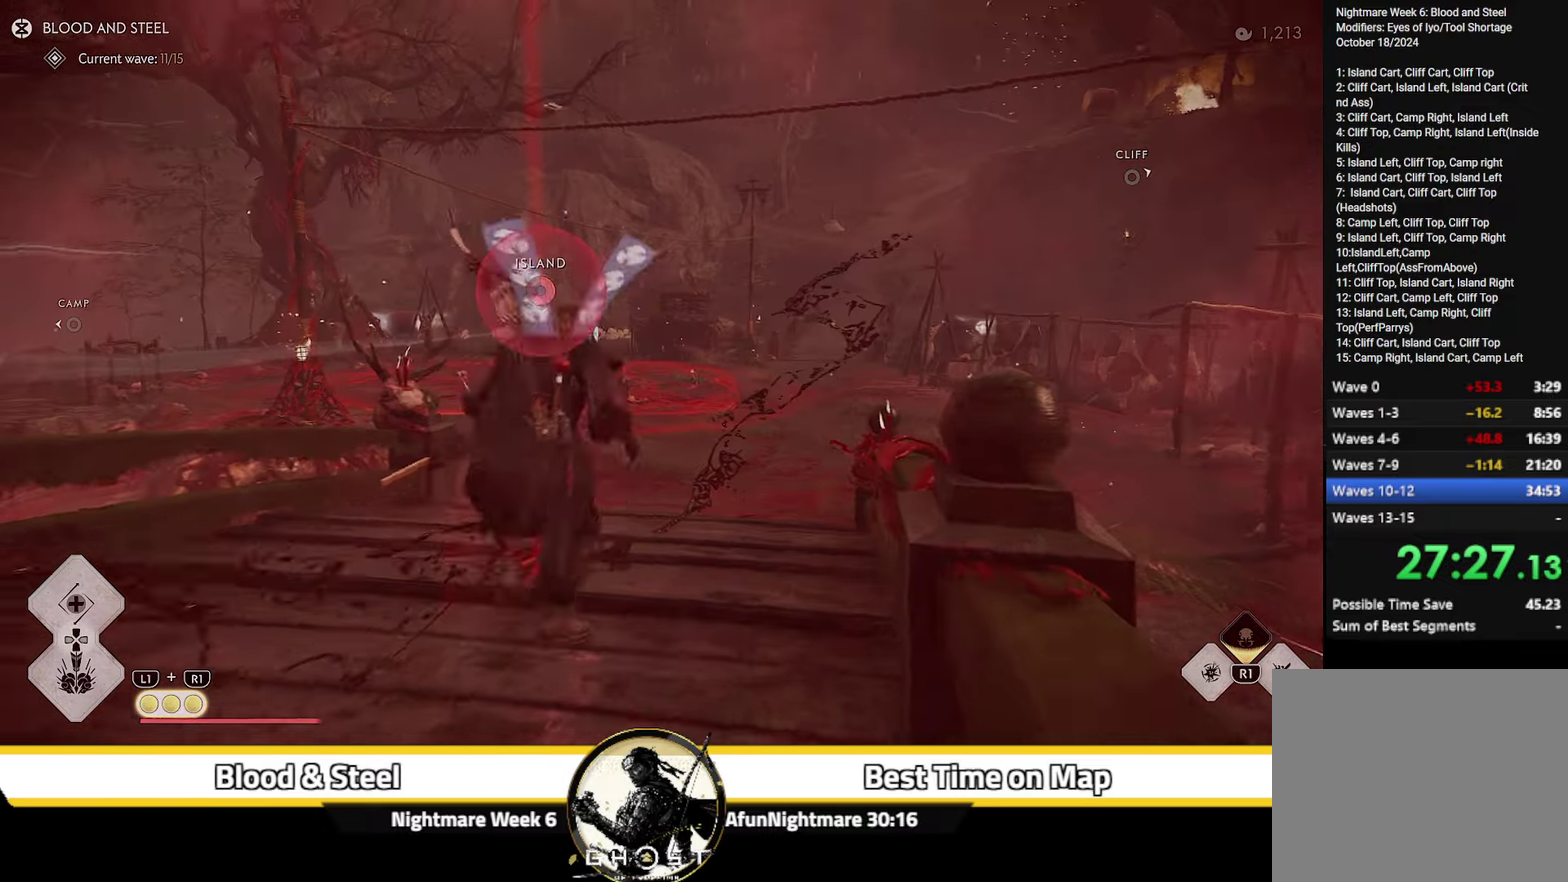
{"dt_ms": 700, "buttons": [], "left_stick": "up", "right_stick": "center", "events": [[33, "CIRCLE", "up"], [200, "CIRCLE", "down"], [317, "CIRCLE", "up"], [433, "right_stick", "left"], [550, "right_stick", "up-left"], [617, "right_stick", "center"]]}
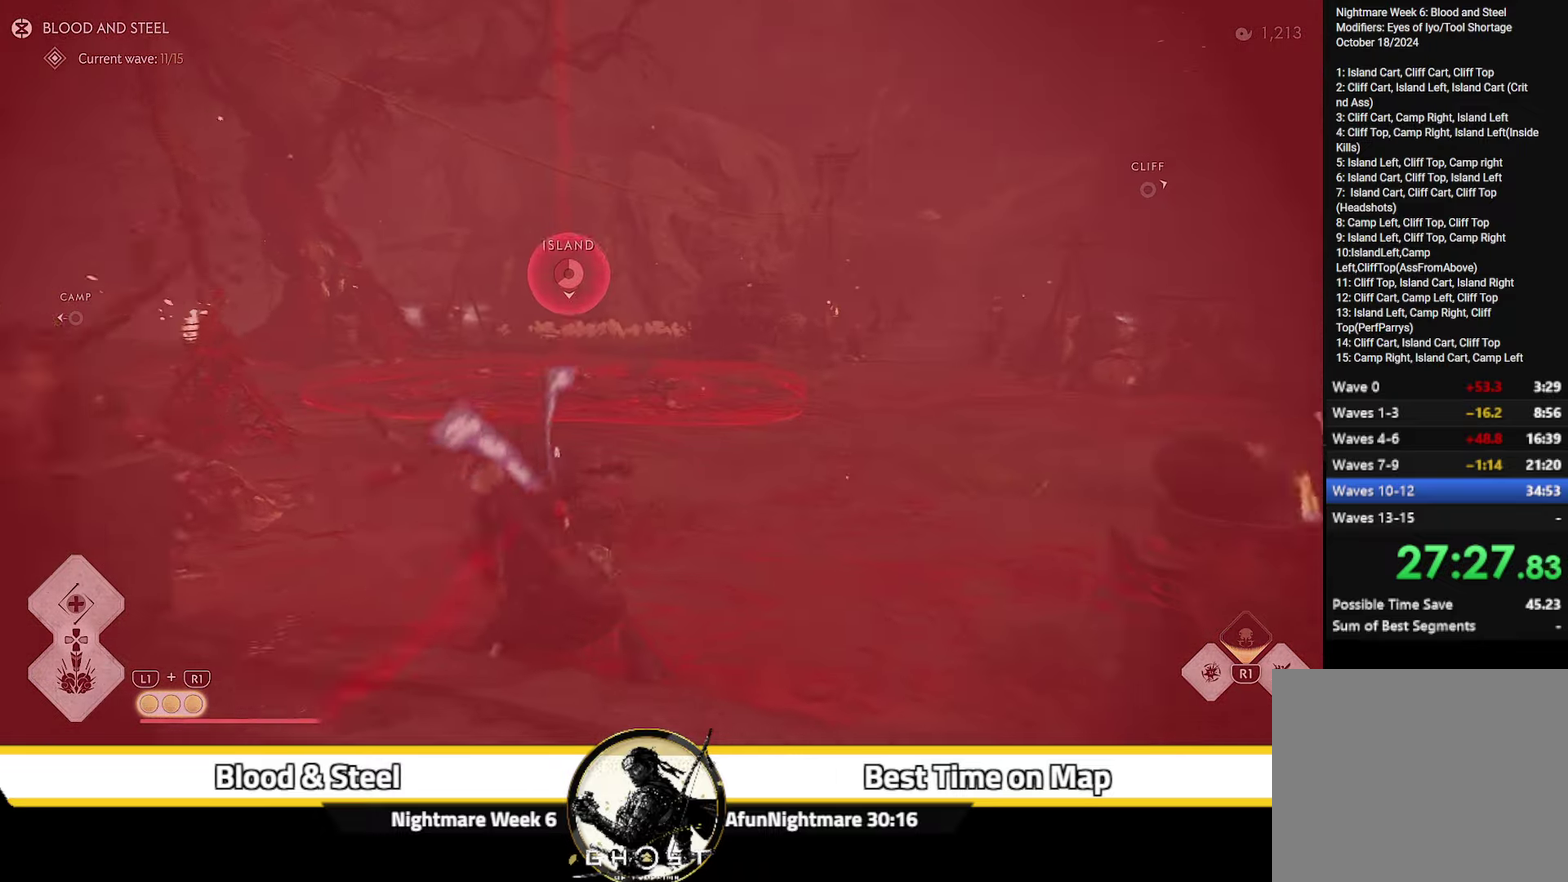
{"dt_ms": 500, "buttons": [], "left_stick": "up", "right_stick": "center"}